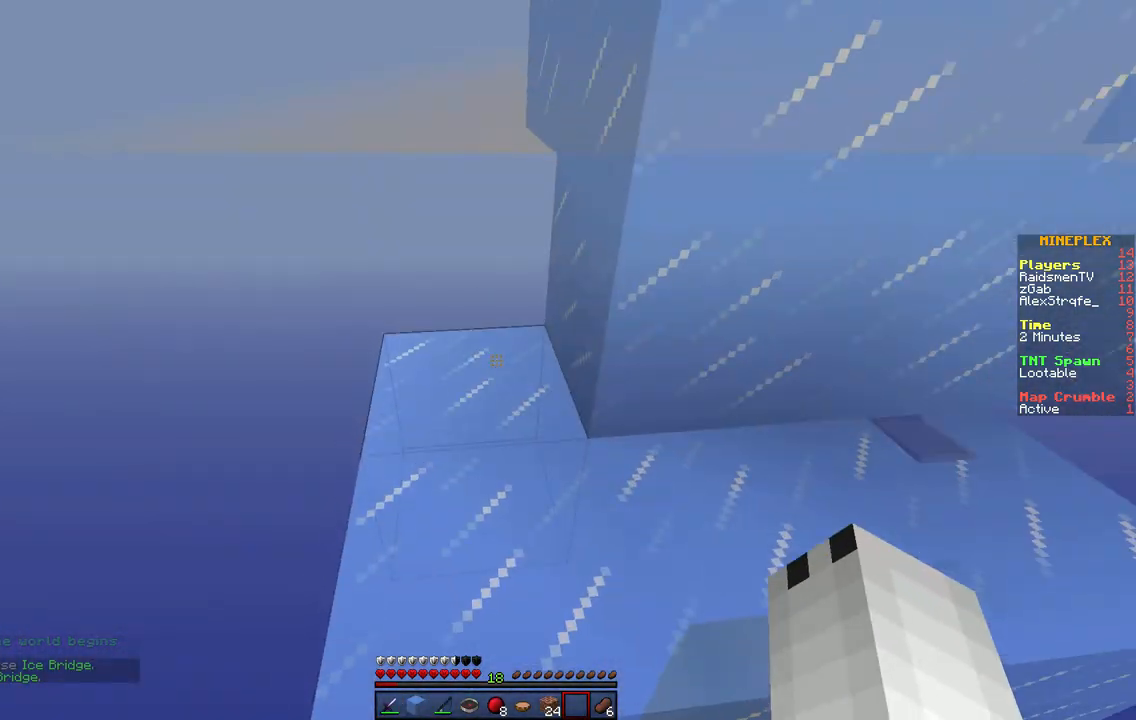
Gameplay with keyboard; each line is a JSON object with the keys held at the frame after it. "events" lists presses ("down") and releases ("up") of "a", "d", "s" and "w" between this image and that frame as [ms after this image, input, new state], when the widget could be followed in between. No other keys are recorded. Mouse input is not recorded.
{"keys": ["d"], "events": [[17, "a", "down"], [183, "a", "up"], [317, "d", "down"], [483, "w", "up"]]}
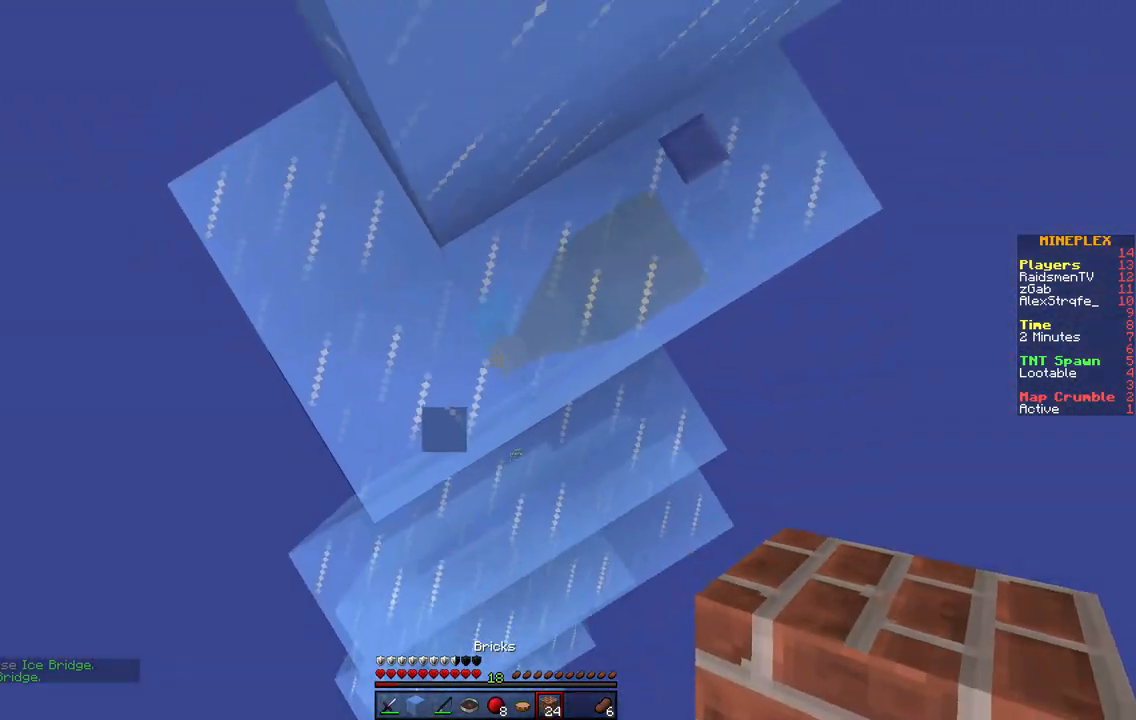
{"keys": [], "events": [[167, "d", "up"], [217, "w", "down"], [467, "w", "up"]]}
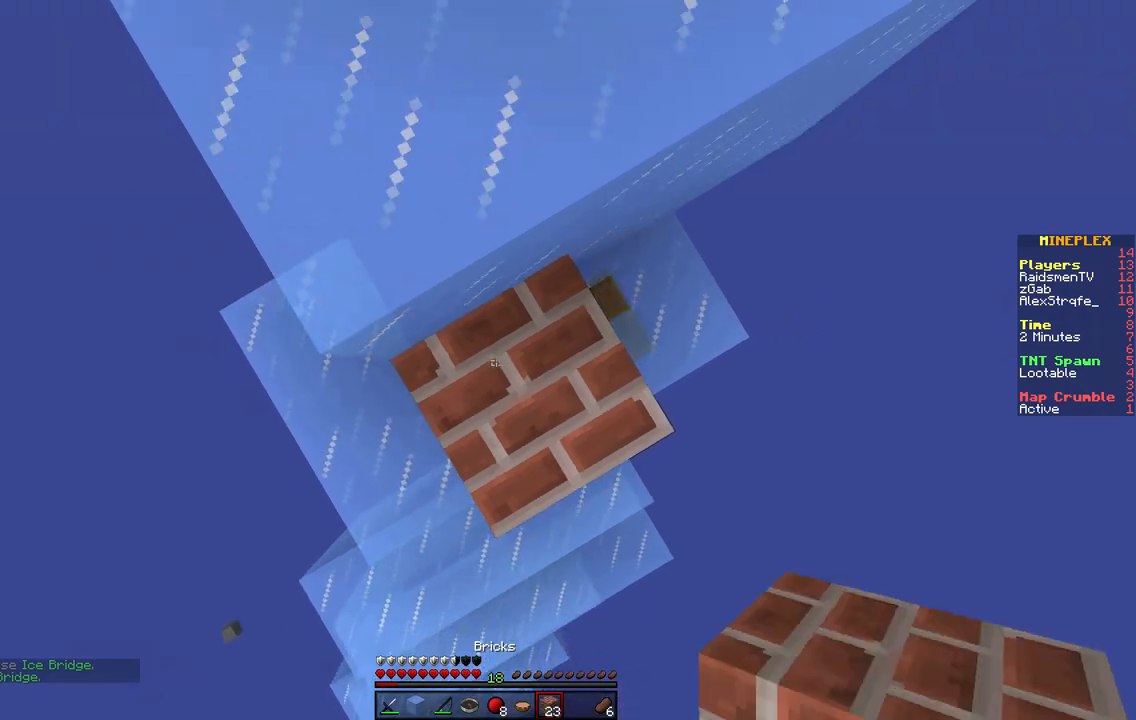
{"keys": [], "events": [[183, "a", "down"], [333, "a", "up"]]}
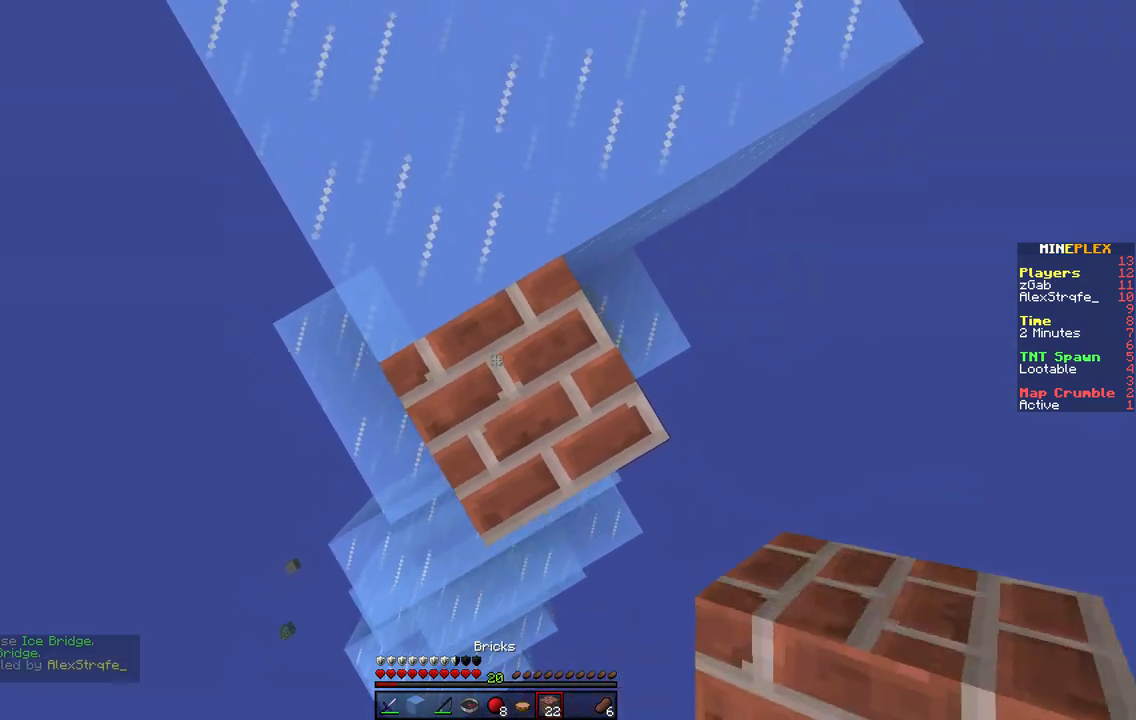
{"keys": [], "events": []}
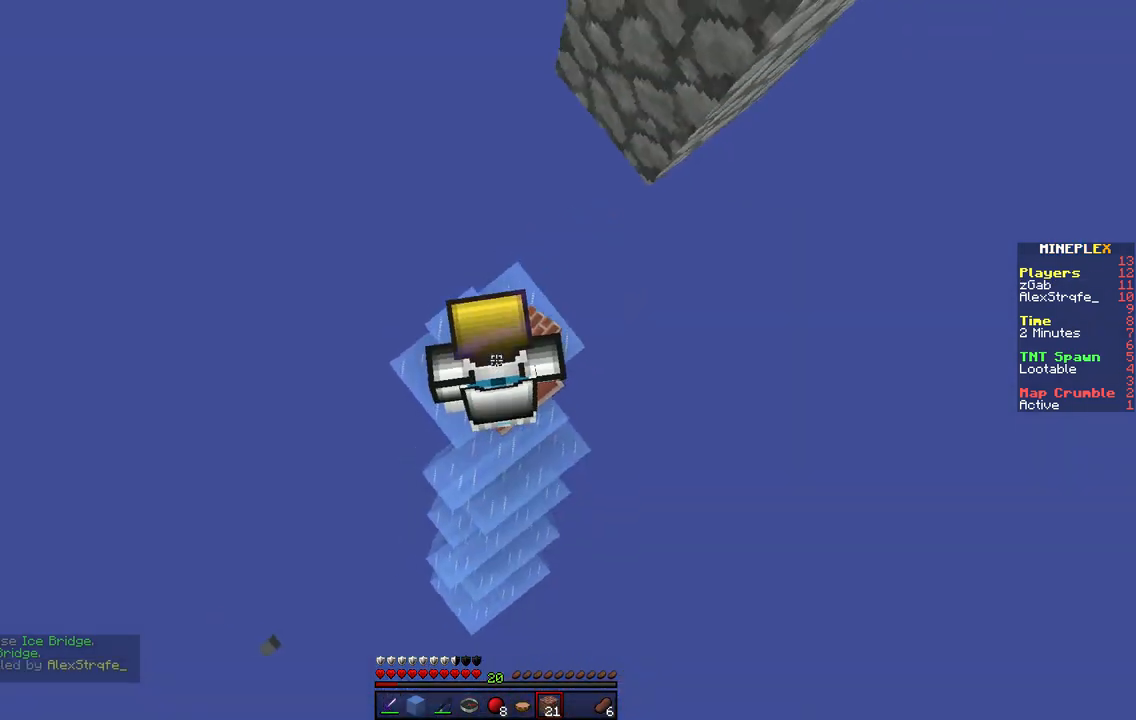
{"keys": [], "events": []}
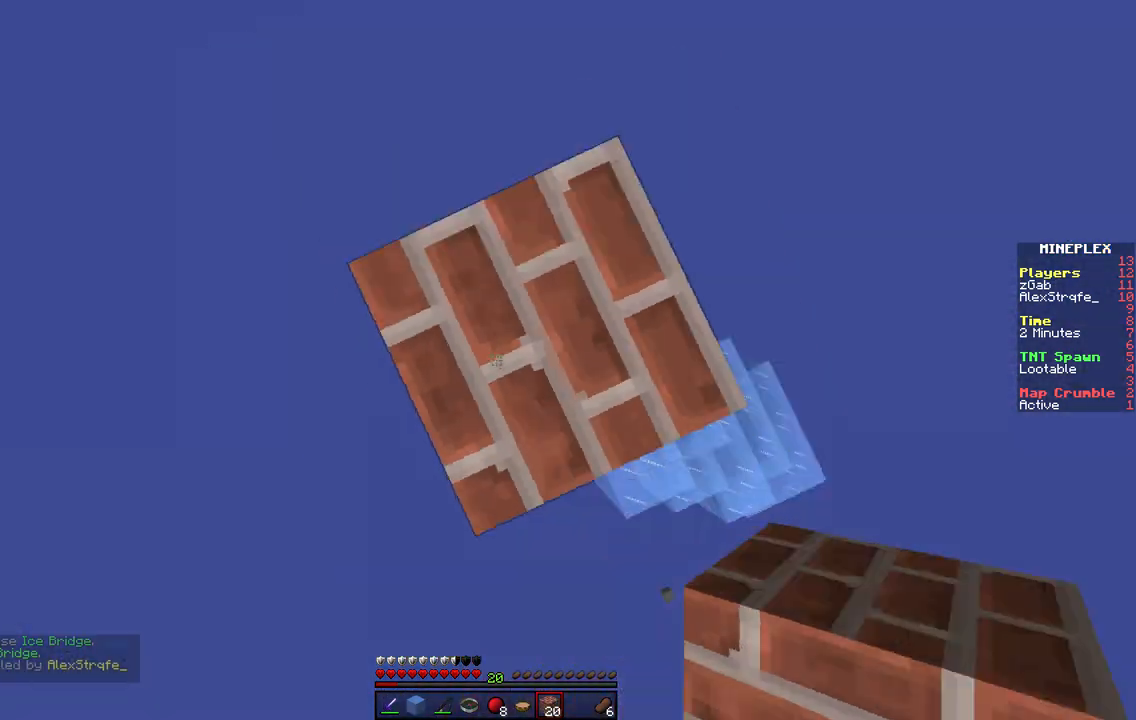
{"keys": [], "events": []}
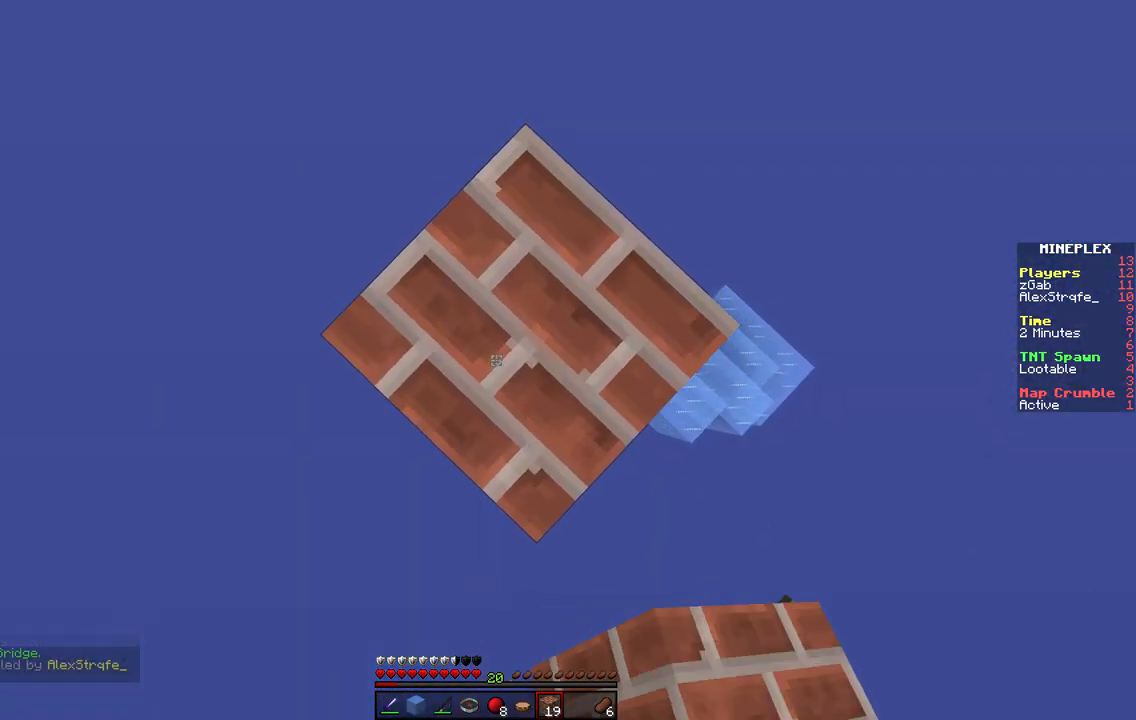
{"keys": [], "events": []}
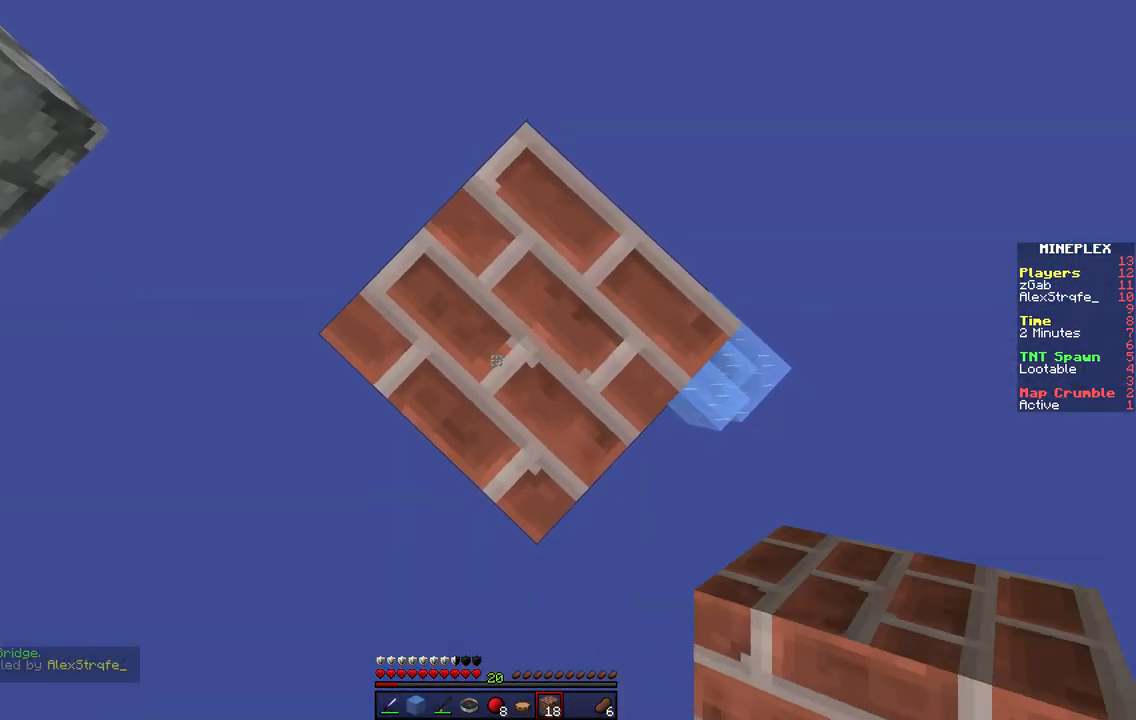
{"keys": [], "events": []}
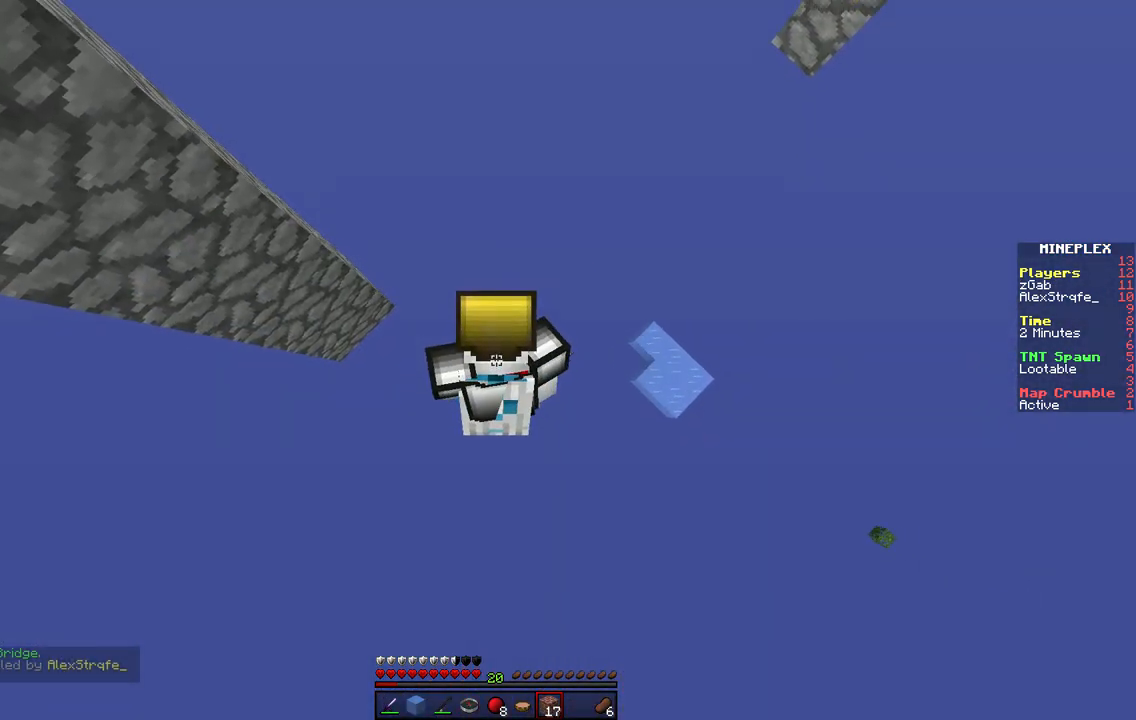
{"keys": [], "events": []}
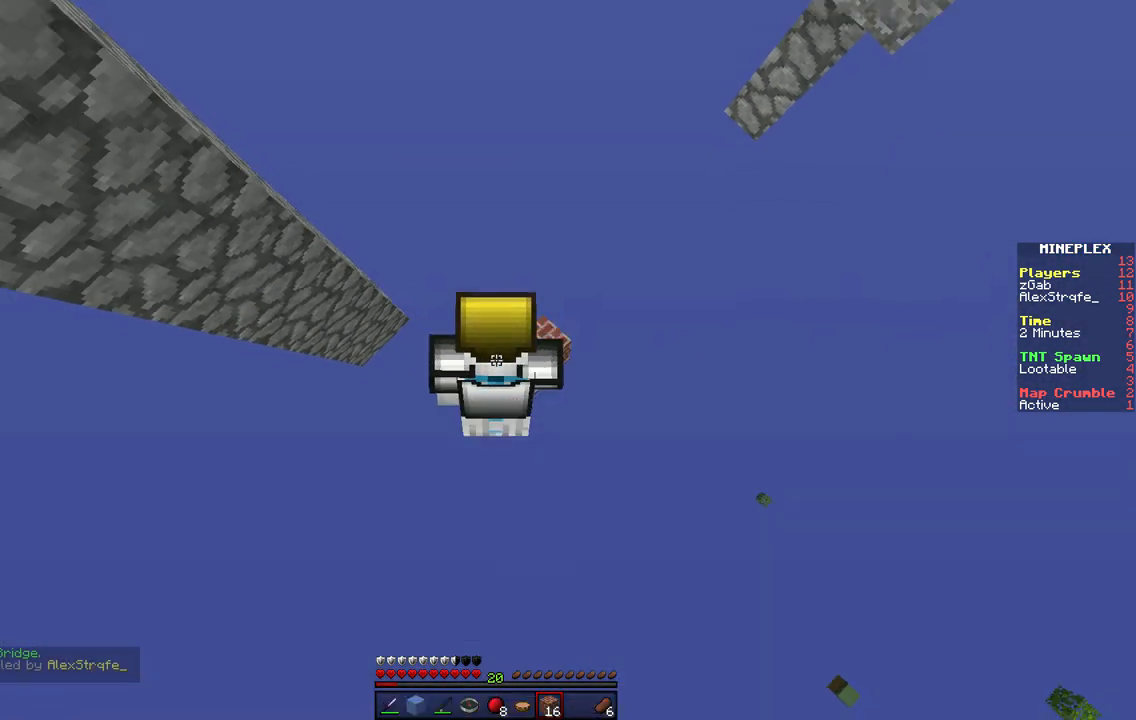
{"keys": [], "events": []}
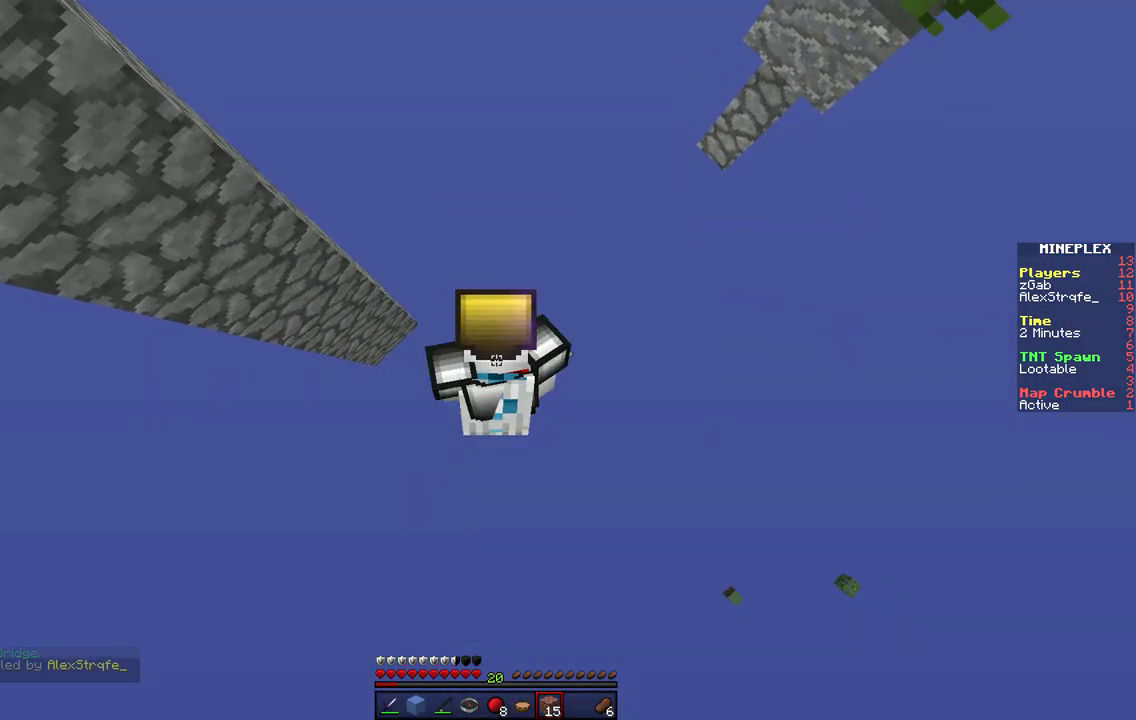
{"keys": [], "events": []}
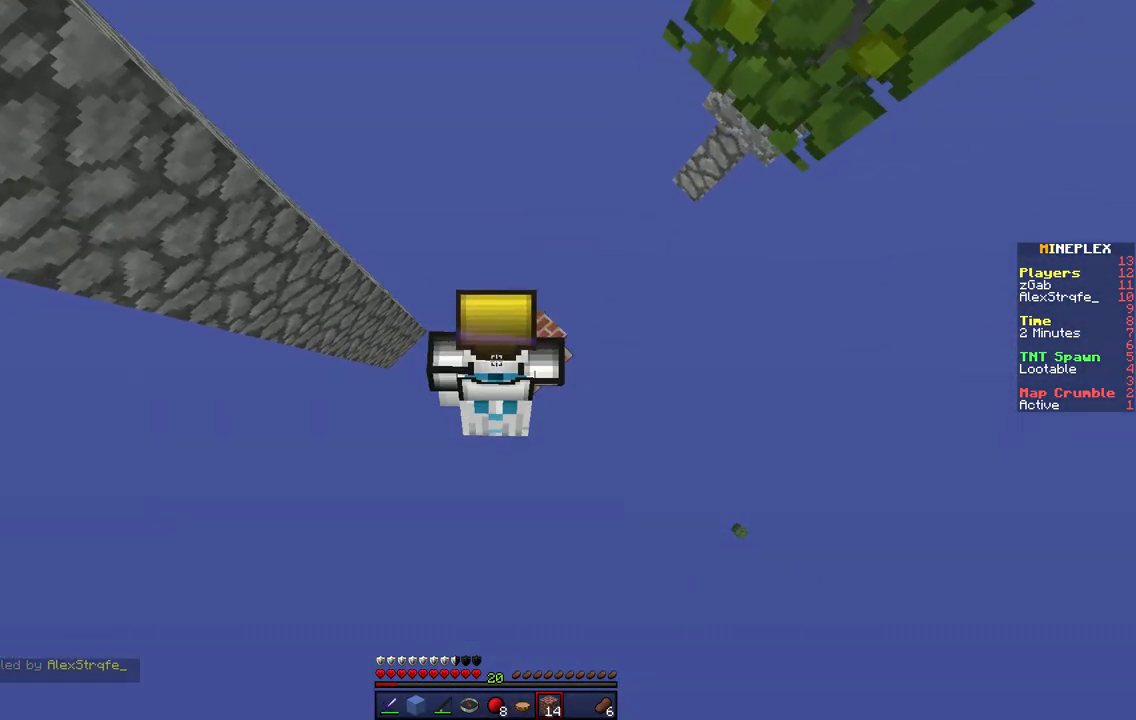
{"keys": ["a", "w"], "events": [[400, "w", "down"], [417, "a", "down"]]}
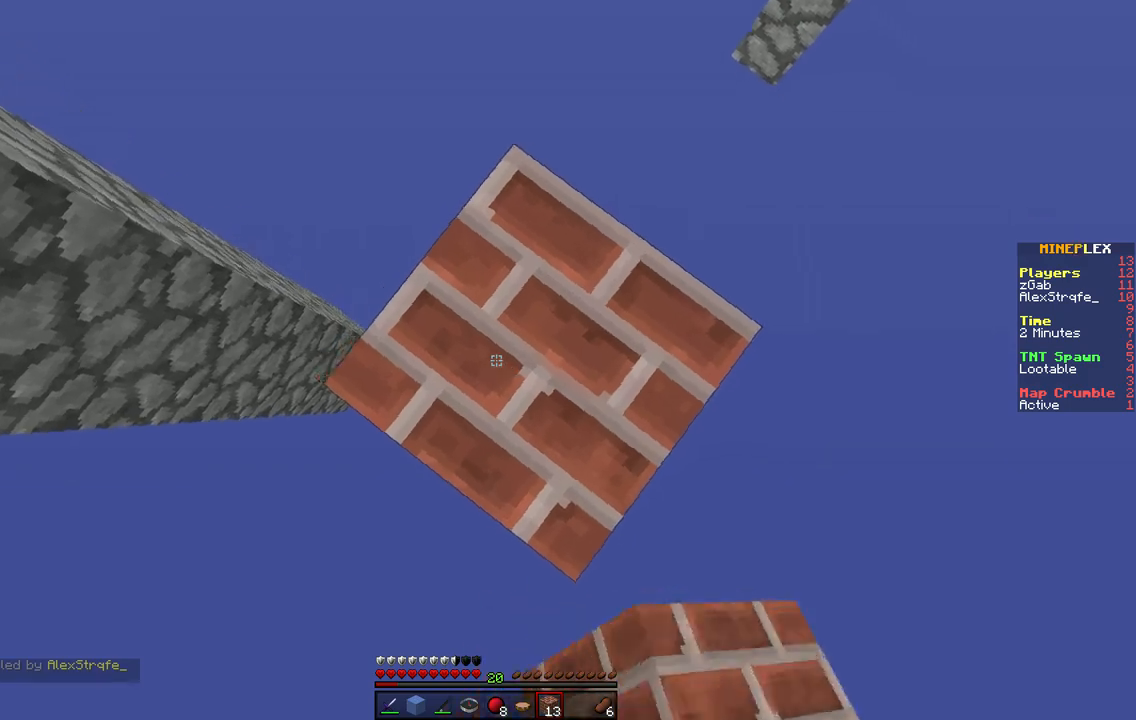
{"keys": ["a", "s"], "events": [[167, "s", "down"], [167, "w", "up"]]}
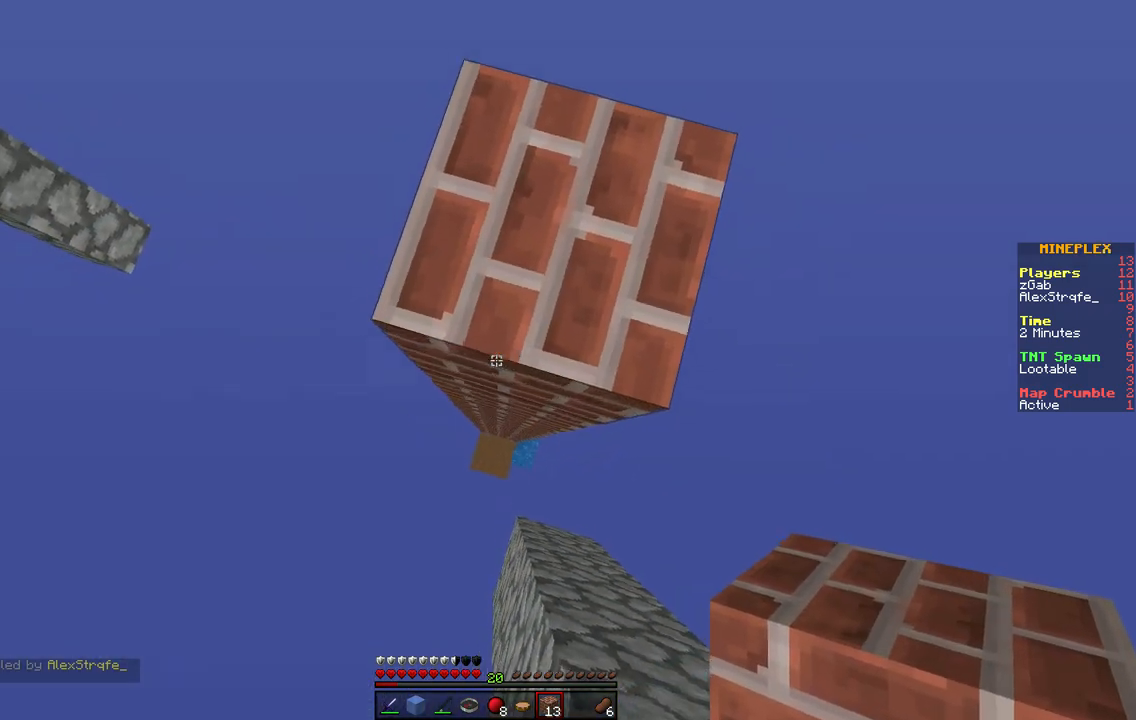
{"keys": ["a", "s"], "events": []}
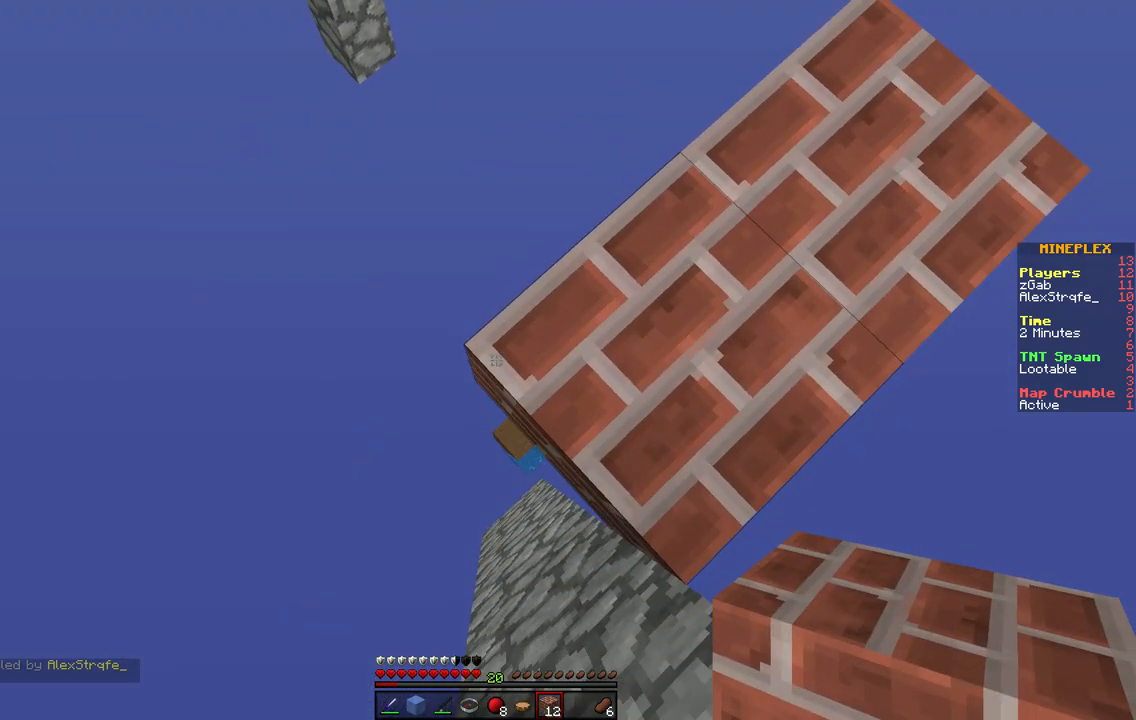
{"keys": ["a", "s"], "events": [[17, "a", "up"], [167, "a", "down"]]}
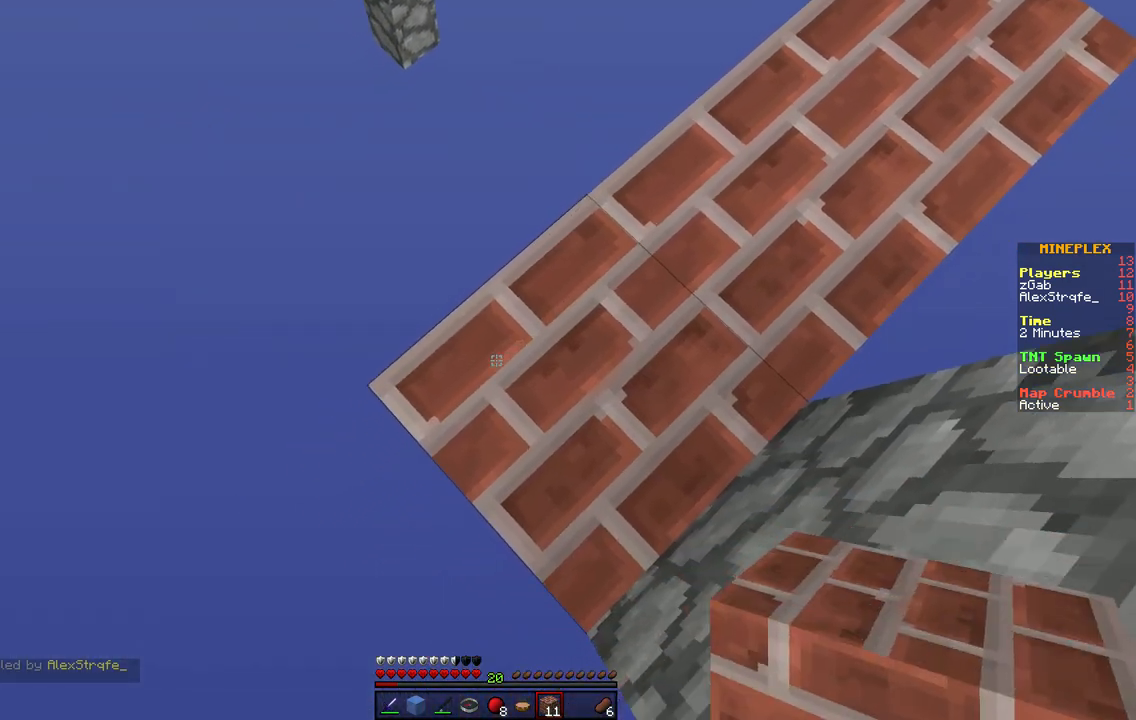
{"keys": ["a", "s"], "events": []}
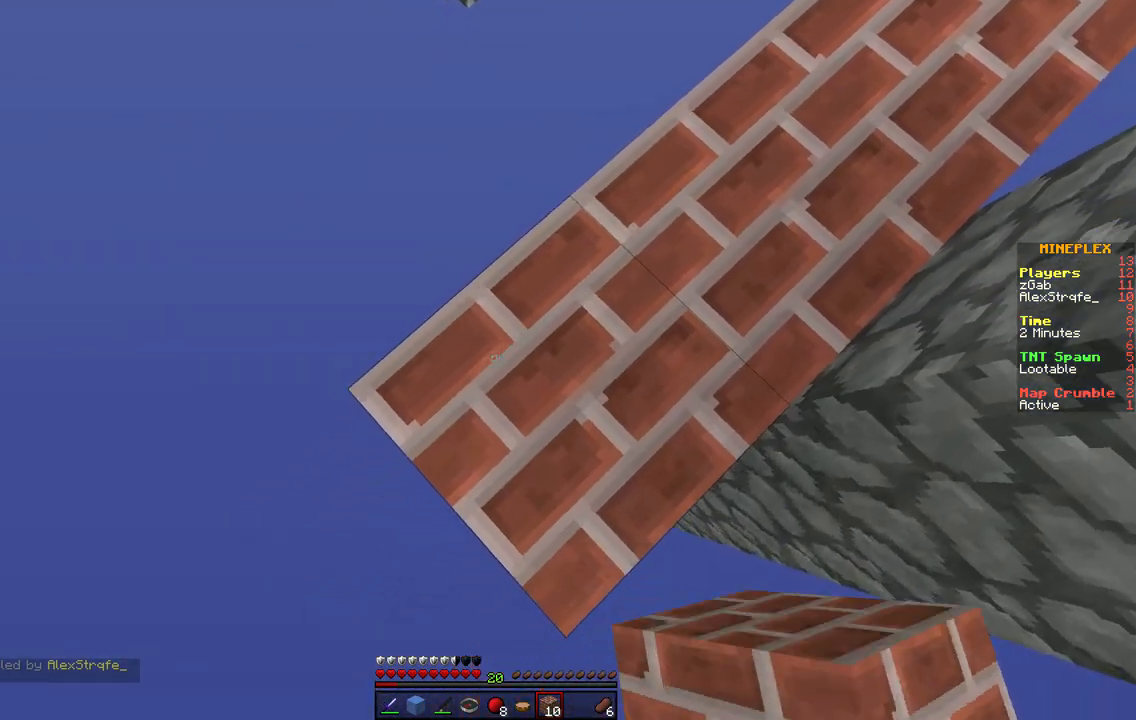
{"keys": ["a", "s"], "events": []}
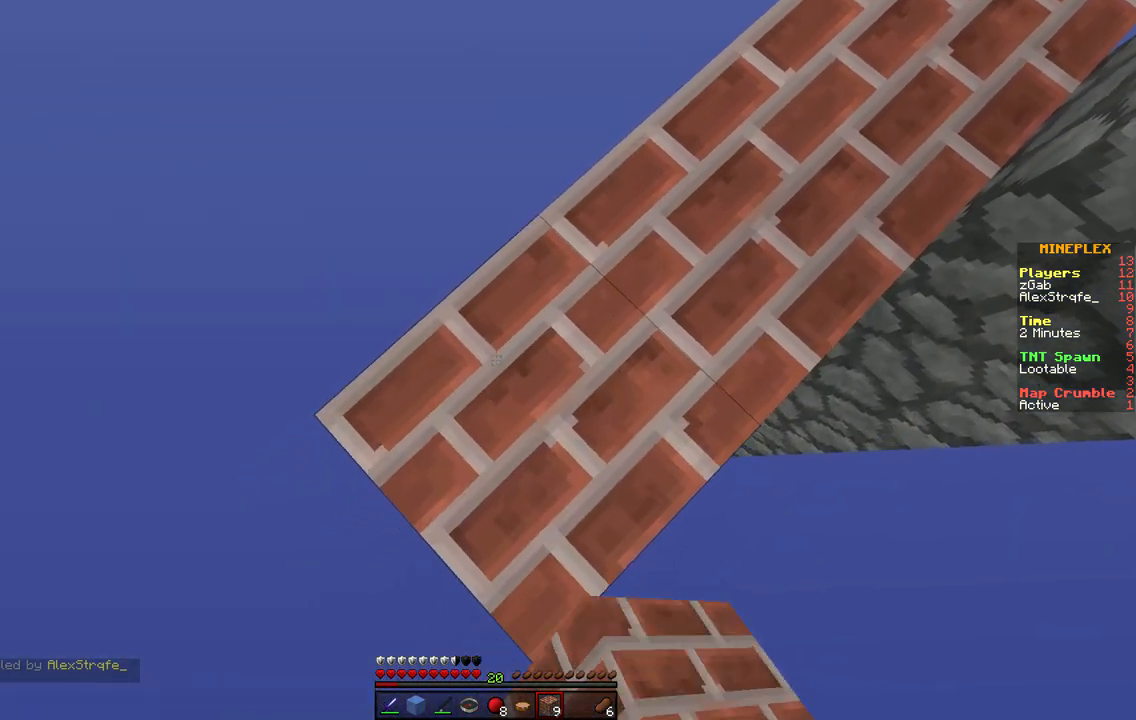
{"keys": ["a", "s"], "events": []}
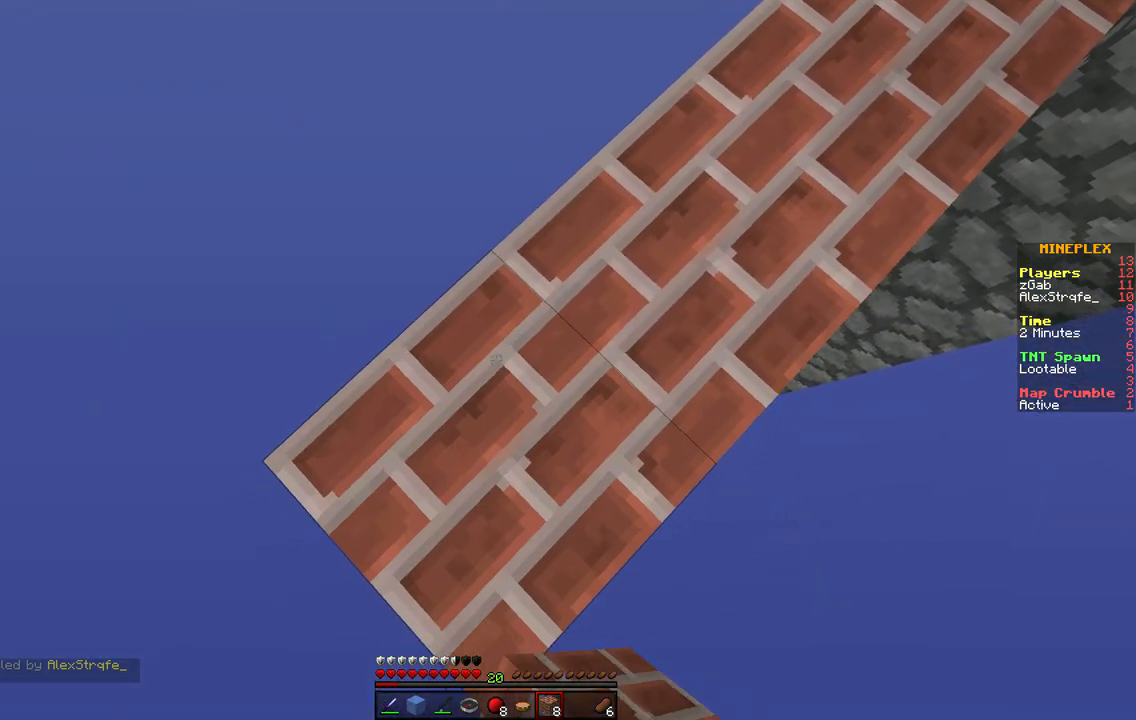
{"keys": ["a", "s"], "events": []}
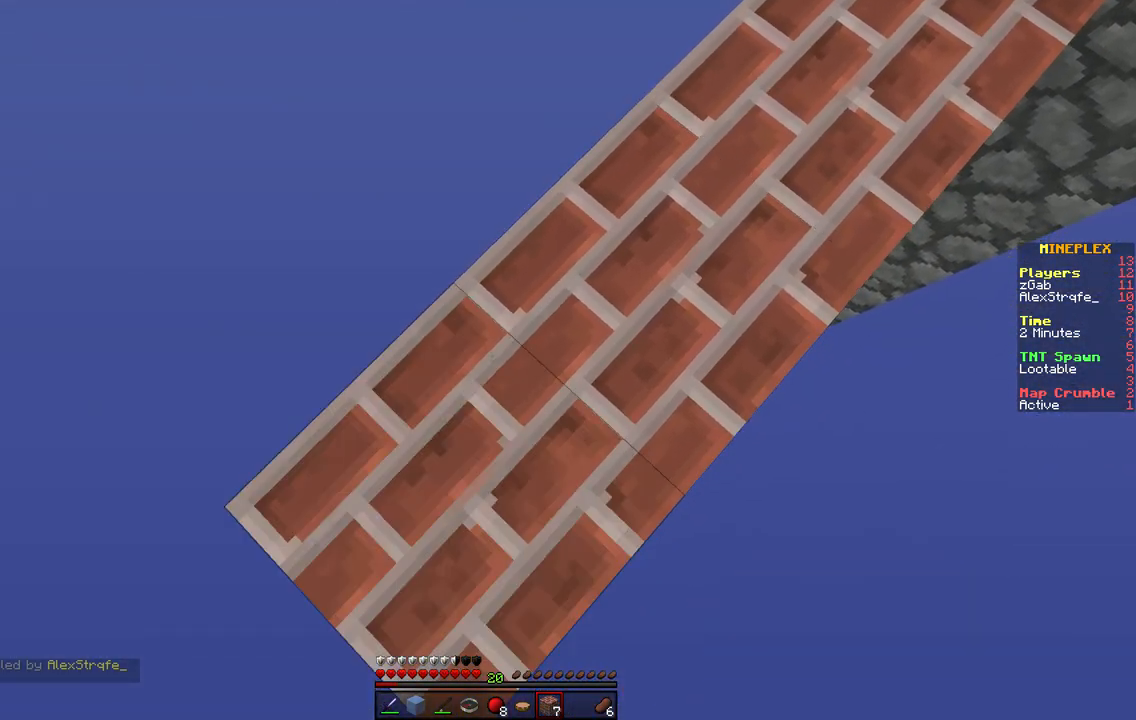
{"keys": ["a", "s"], "events": []}
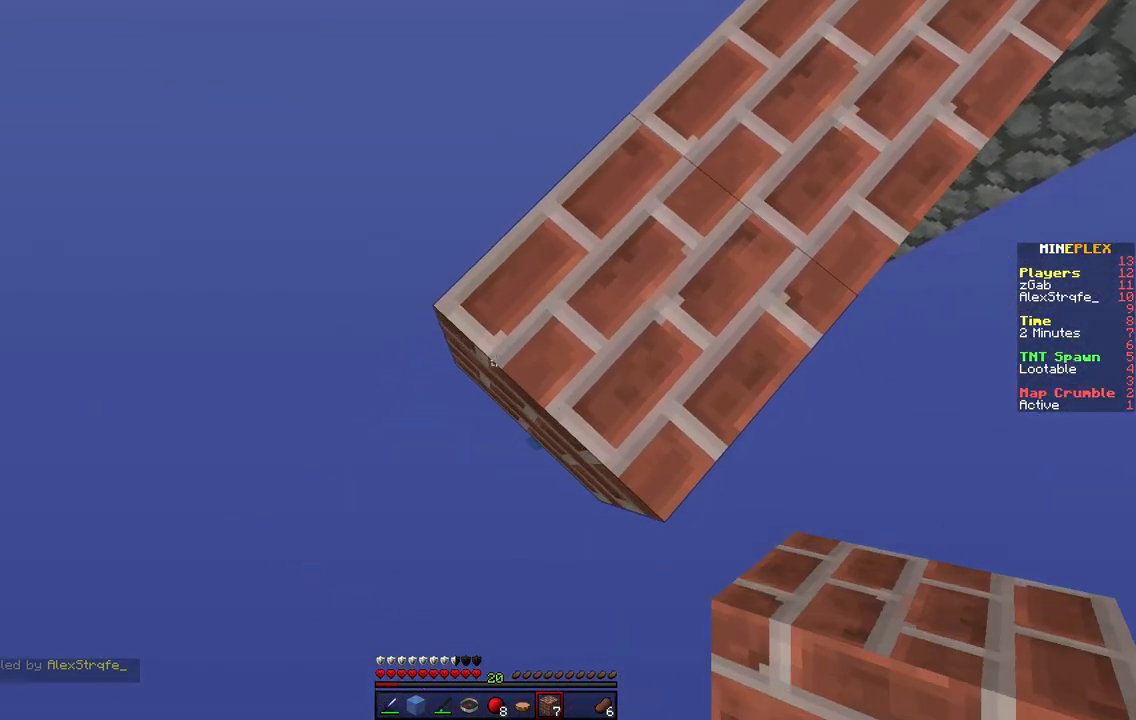
{"keys": [], "events": [[317, "a", "up"], [317, "s", "up"]]}
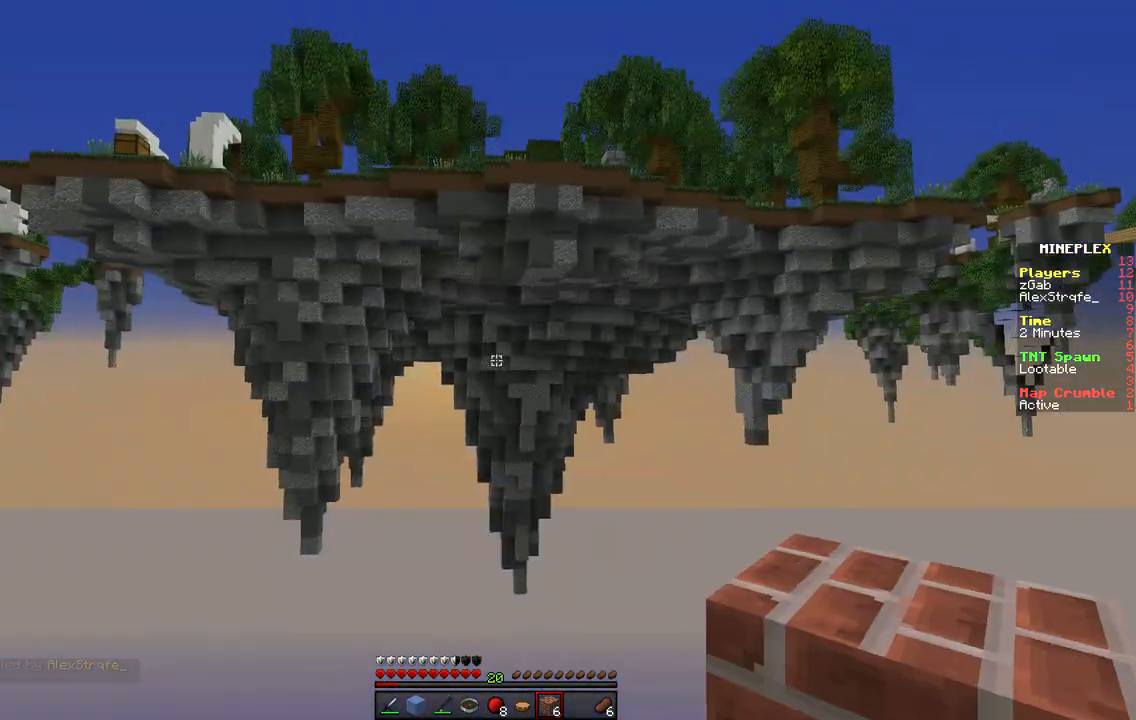
{"keys": [], "events": []}